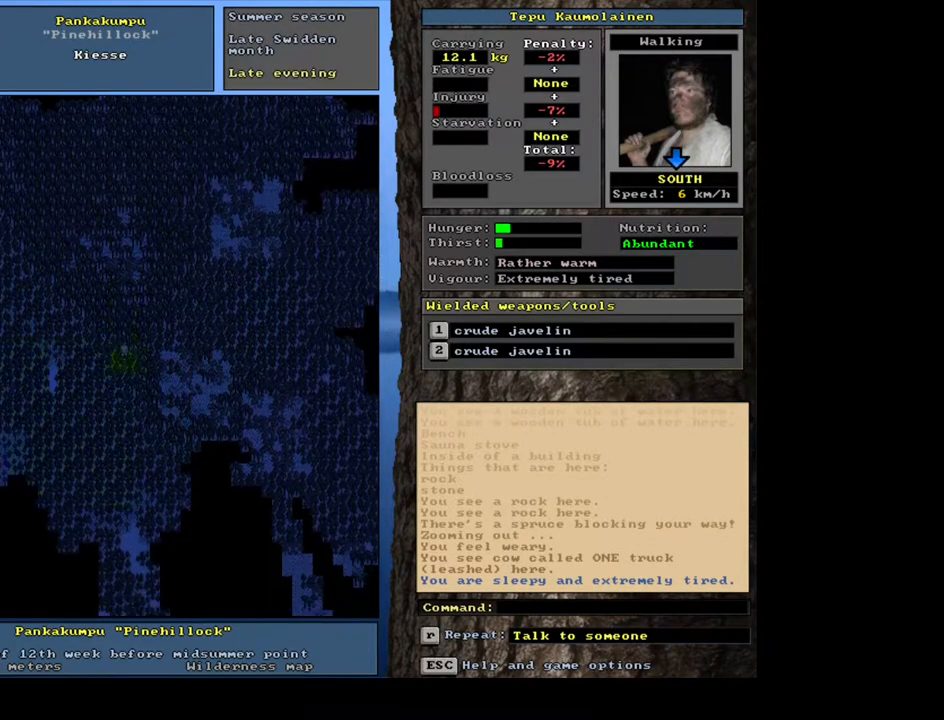
Gameplay with keyboard and mouse; each line is a JSON object with the keys and mouse buttons held at the frame after it. "events" lists presses ("down") and releases ("up") of ".", "/", "0", "1", "2", "3", "4", "5", "6", "7", "8", "9", "a", "alt_l", "alt_r", "b", "backslash", "backspace", "c", "caps_lock", "comma", "ctrl_l", "ctrl_r", "d", "down", "e", "equals", "escape", "f", "f1", "f10", "f11", "f12", "f2", "f3", "f4", "f5", "f6", "f7", "f8", "f9", "g", "h", "i", "j", "k", "l", "lbracket", "left", "m", "minus", "n", "num0", "num1", "num2", "num3", "num4", "num5", "num6", "num7", "num8", "num9", "o", "p", "q", "quote", "r", "rbracket", "return", "right", "s", "semicolon", "shift_l", "shift_r", "space", "super", "t", "tab", "tilde", "u", "up", "v", "w", "x", "y", "z", "mouse_left", "mouse_wheel", "mouse_right", "mouse_mb4" and "mouse_mb5" between this image and that frame as [ms after this image, input, new state], when the widget could be followed in between. "mouse_left", "mouse_wheel", "mouse_right", "mouse_mb4", "mouse_mb5" = the "left", "wheel", "right", "mb4", "mb5" buttons of the "mouse" list. No other keys are recorded. "wheel" means that the mouse wheel is clicked or scrolled. Mouse movement is not recorded. Not read: other_keys.
{"keys": ["ctrl_l", "num3"], "mouse": [], "events": [[33, "num2", "up"], [133, "num2", "down"], [183, "num2", "up"], [300, "num2", "down"], [333, "num2", "up"], [417, "num3", "down"]]}
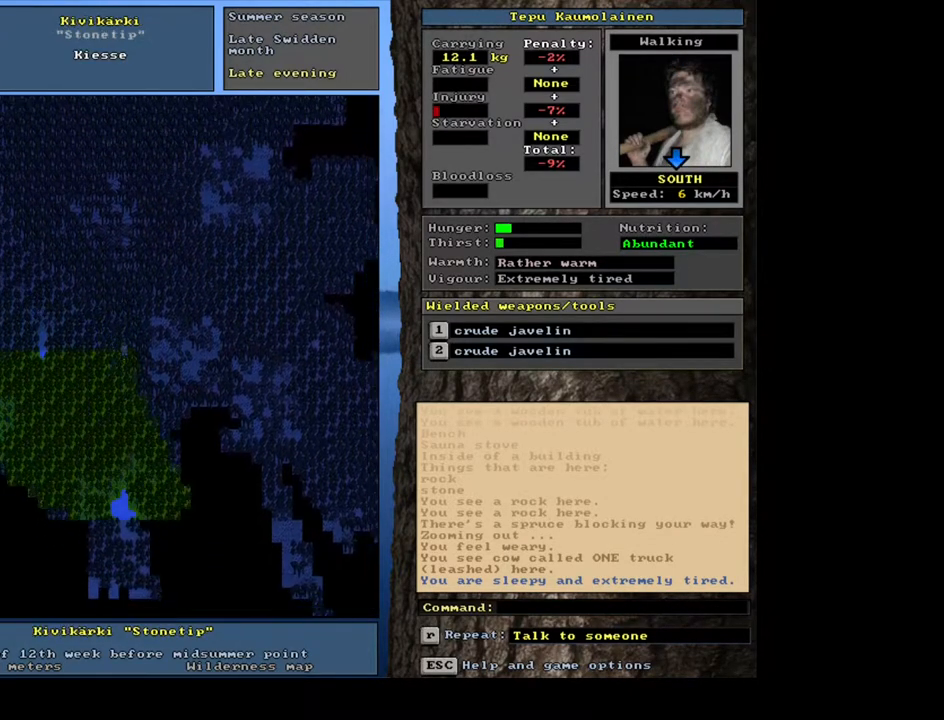
{"keys": ["ctrl_l"], "mouse": [], "events": [[83, "num3", "up"]]}
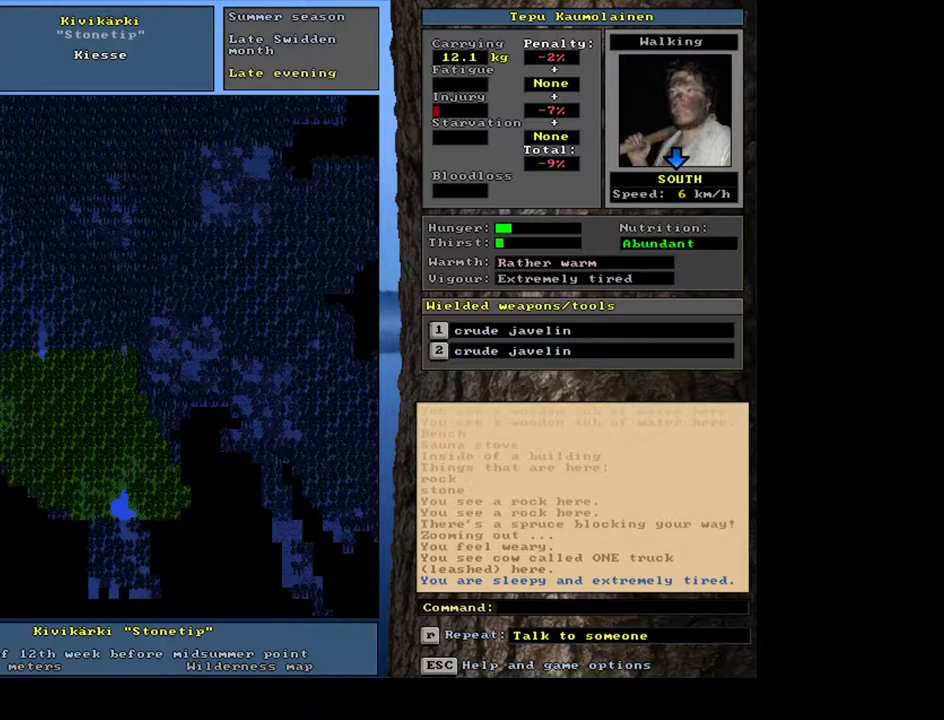
{"keys": ["ctrl_l"], "mouse": [], "events": [[17, "num2", "down"], [50, "num2", "up"], [150, "num2", "down"], [200, "num2", "up"], [283, "num2", "down"], [367, "num2", "up"]]}
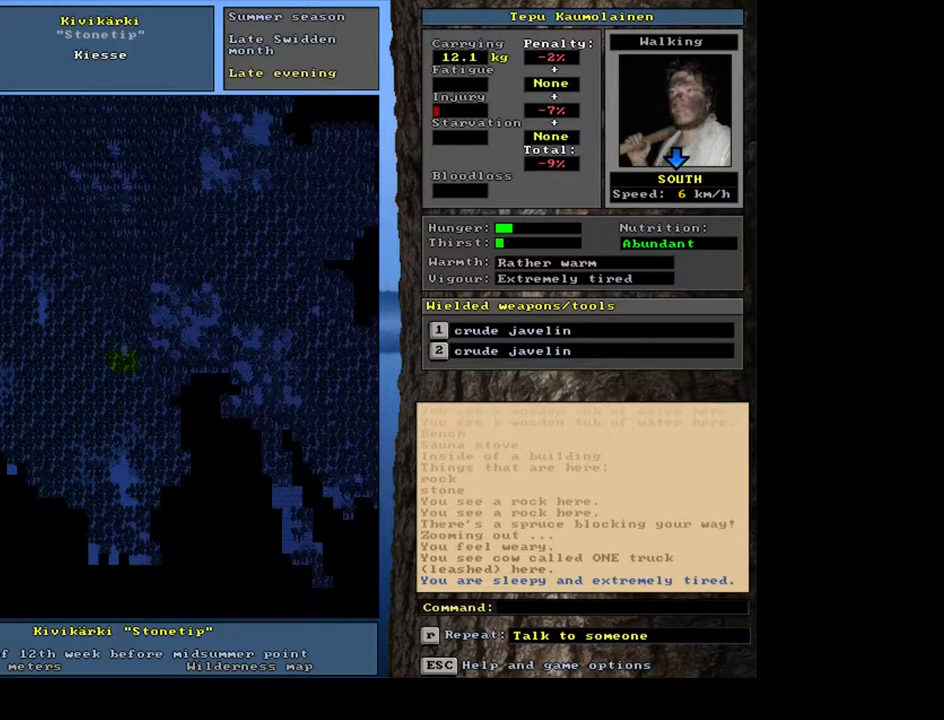
{"keys": [], "mouse": [], "events": [[150, "ctrl_l", "up"], [367, "e", "down"], [483, "e", "up"]]}
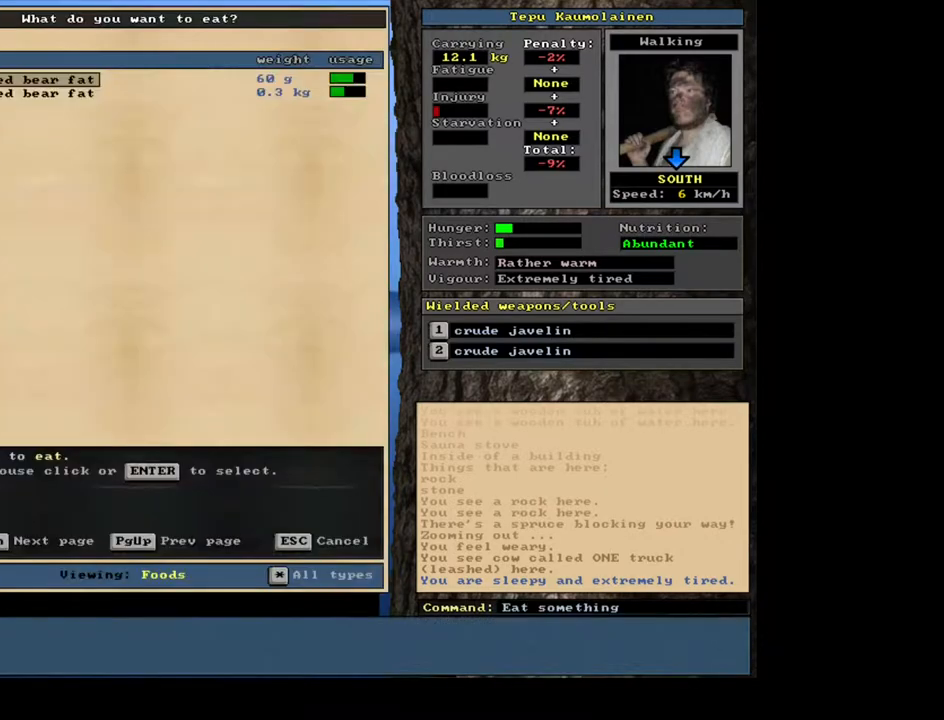
{"keys": [], "mouse": [], "events": []}
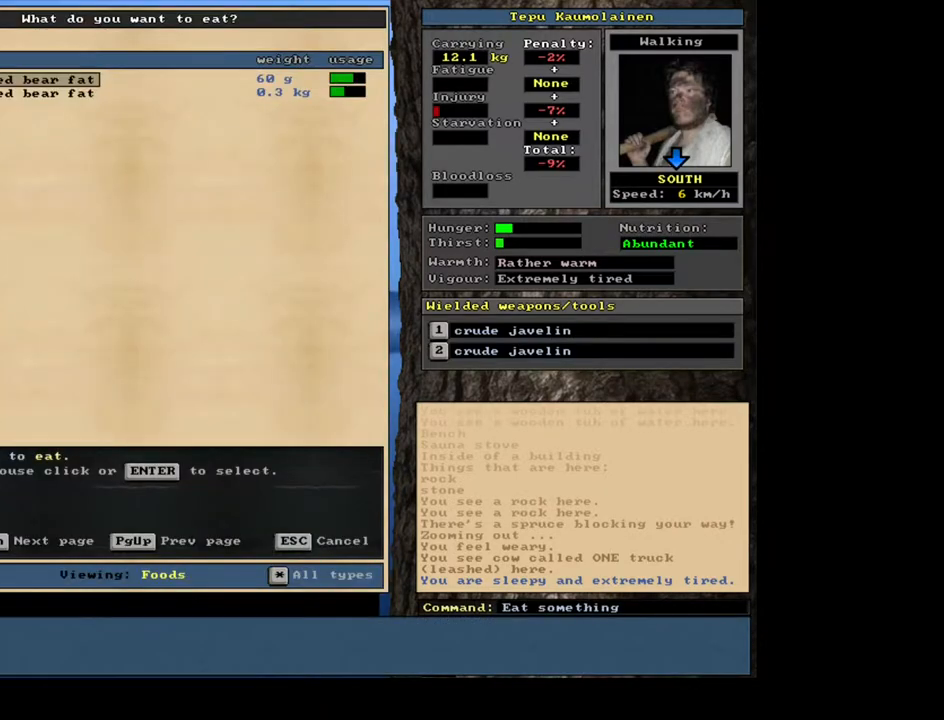
{"keys": [], "mouse": [], "events": []}
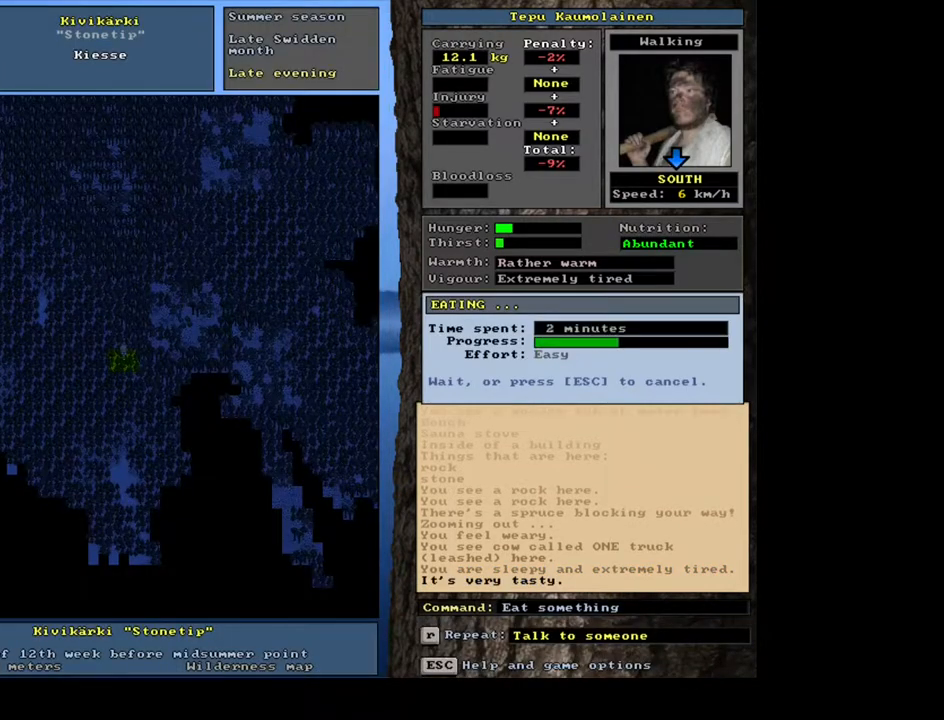
{"keys": [], "mouse": [], "events": []}
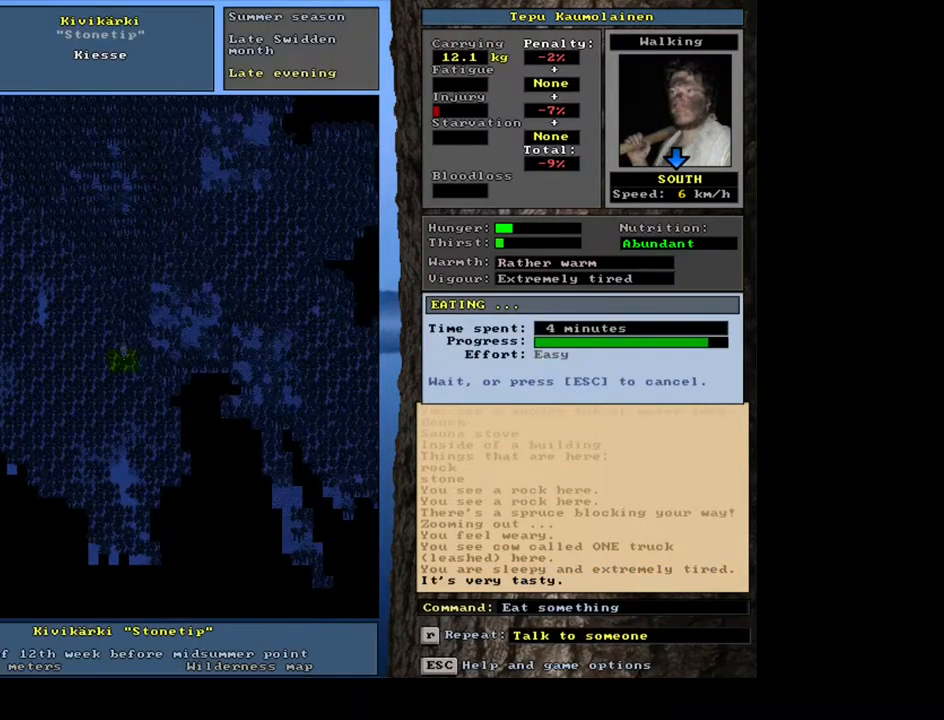
{"keys": [], "mouse": [], "events": []}
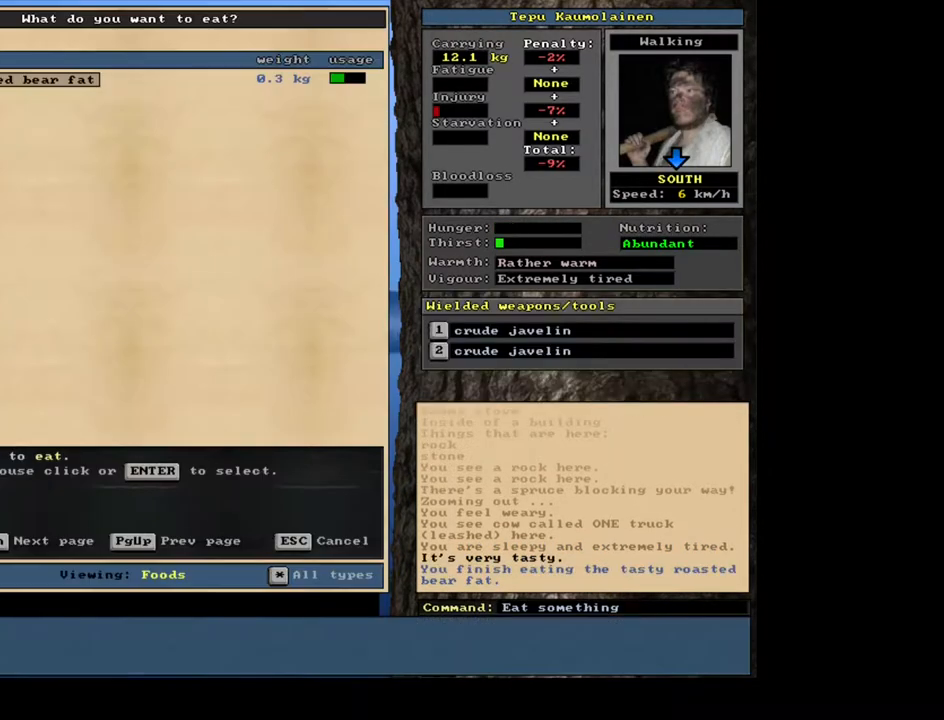
{"keys": [], "mouse": [], "events": []}
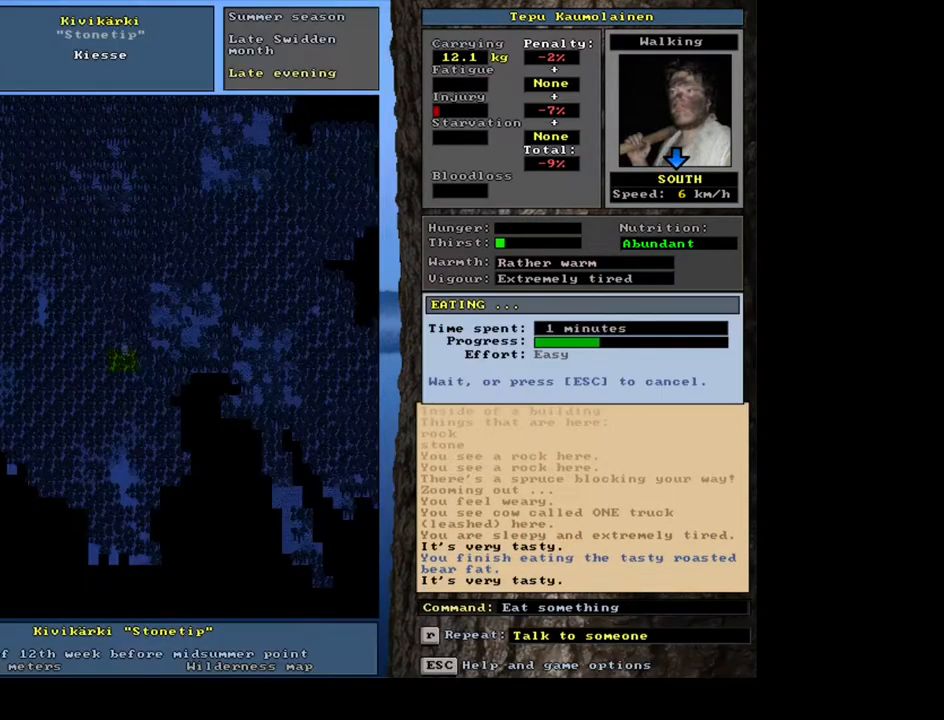
{"keys": [], "mouse": [], "events": []}
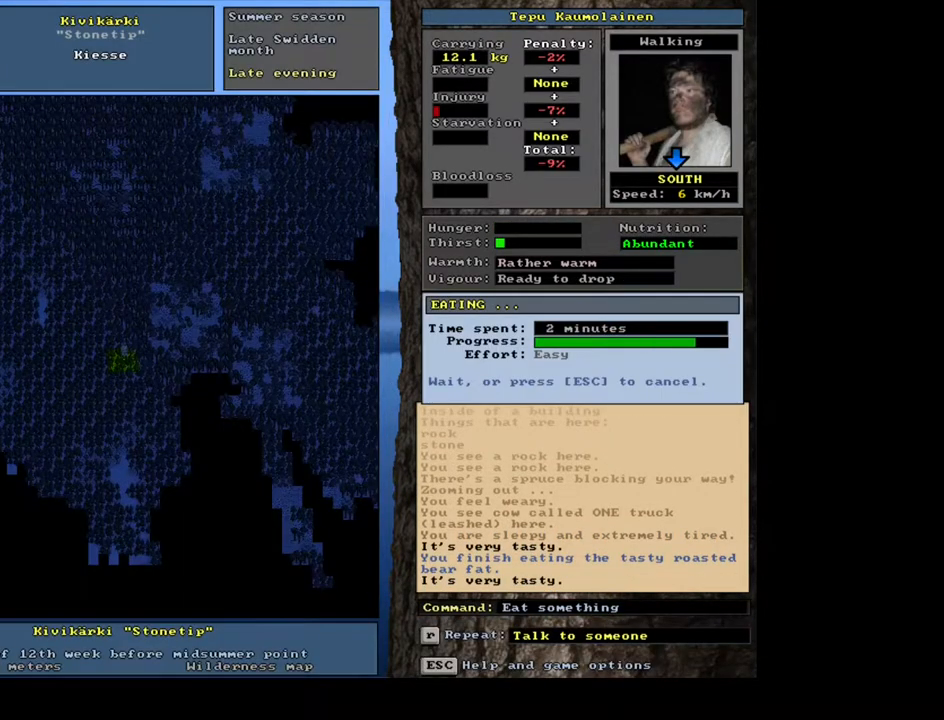
{"keys": [], "mouse": [], "events": []}
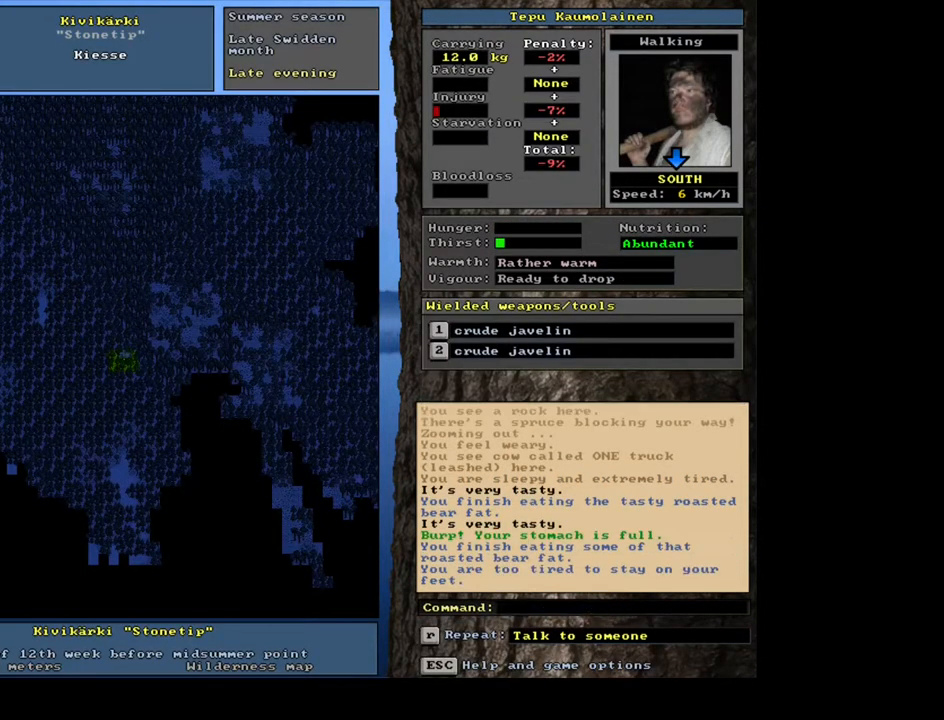
{"keys": [], "mouse": [], "events": [[200, "q", "down"], [300, "q", "up"]]}
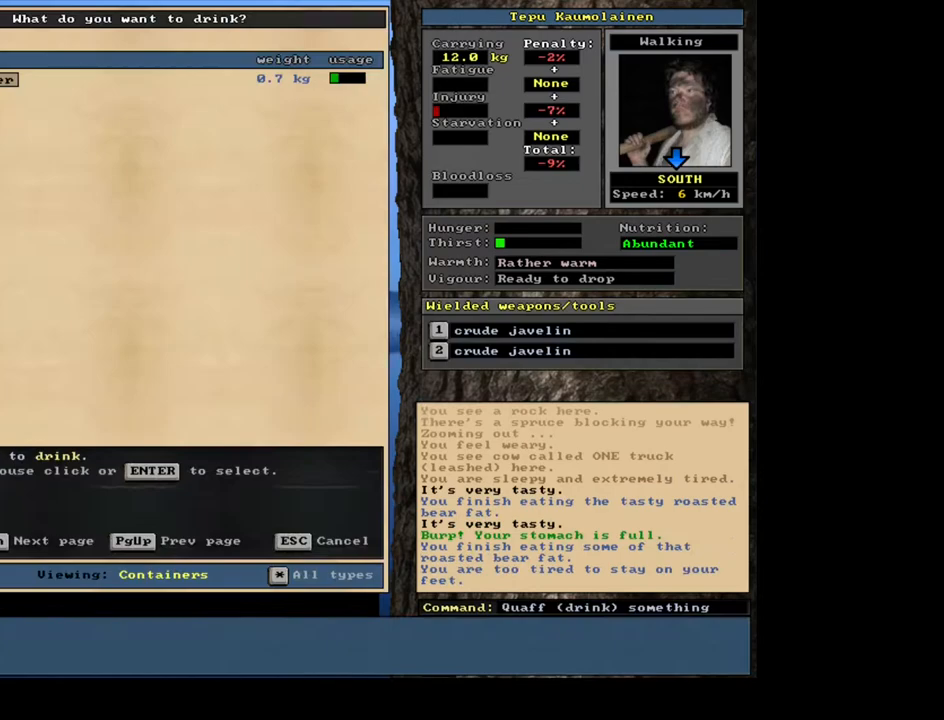
{"keys": [], "mouse": [], "events": []}
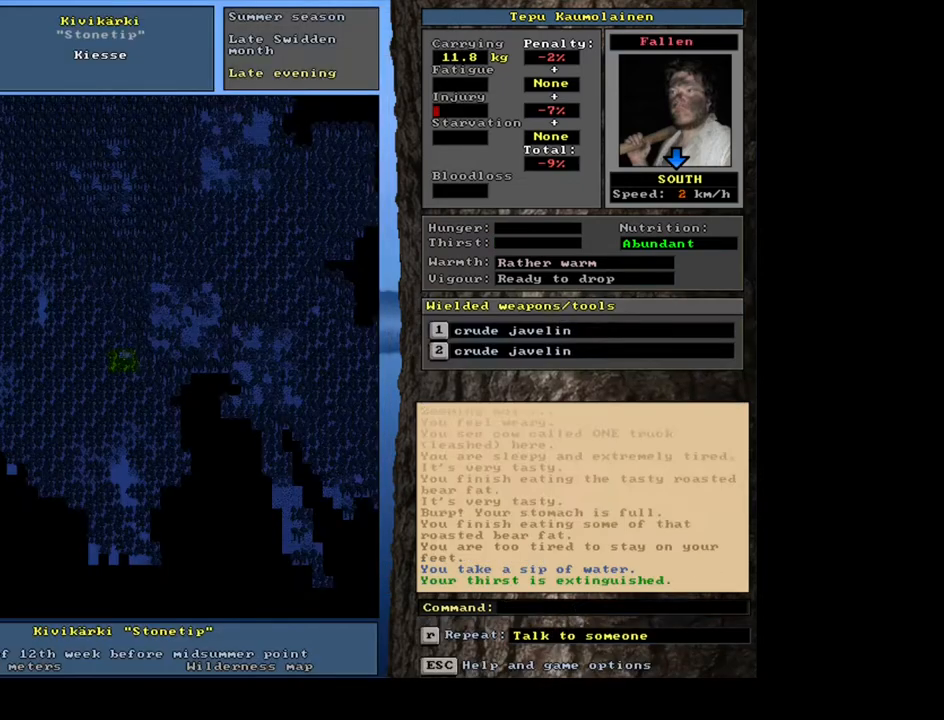
{"keys": ["shift_l"], "mouse": [], "events": [[217, "shift_l", "down"], [317, "z", "down"], [383, "z", "up"]]}
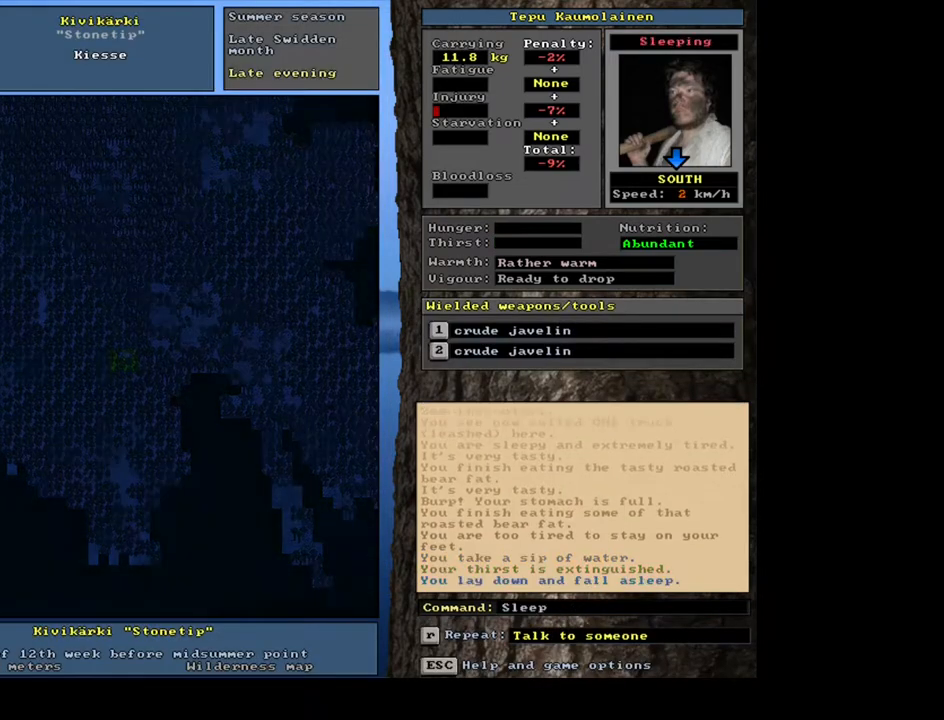
{"keys": [], "mouse": [], "events": [[183, "shift_l", "up"]]}
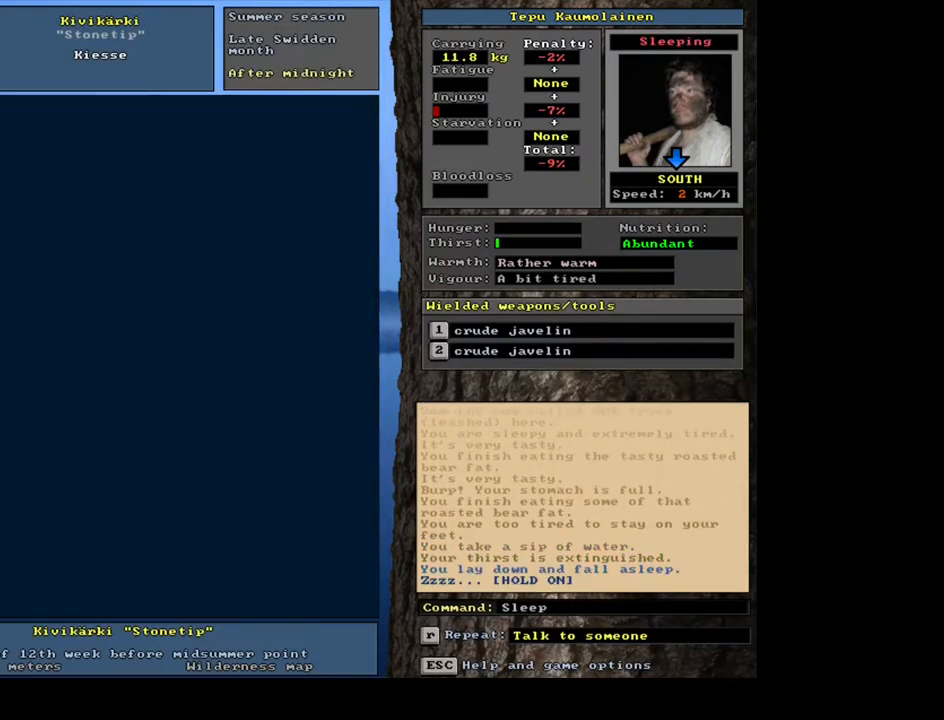
{"keys": [], "mouse": [], "events": []}
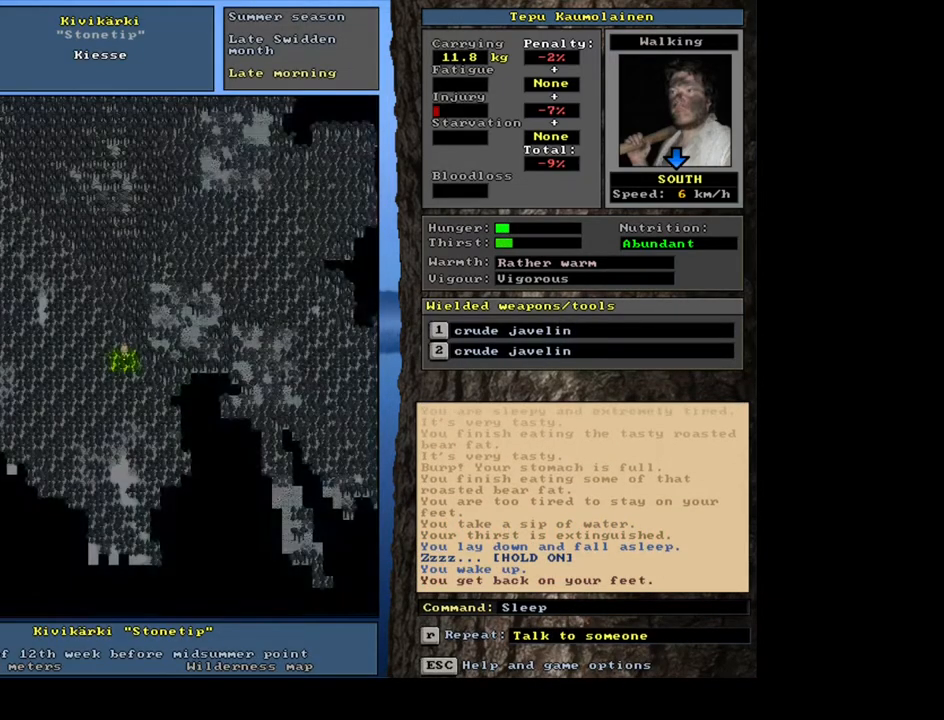
{"keys": [], "mouse": [], "events": []}
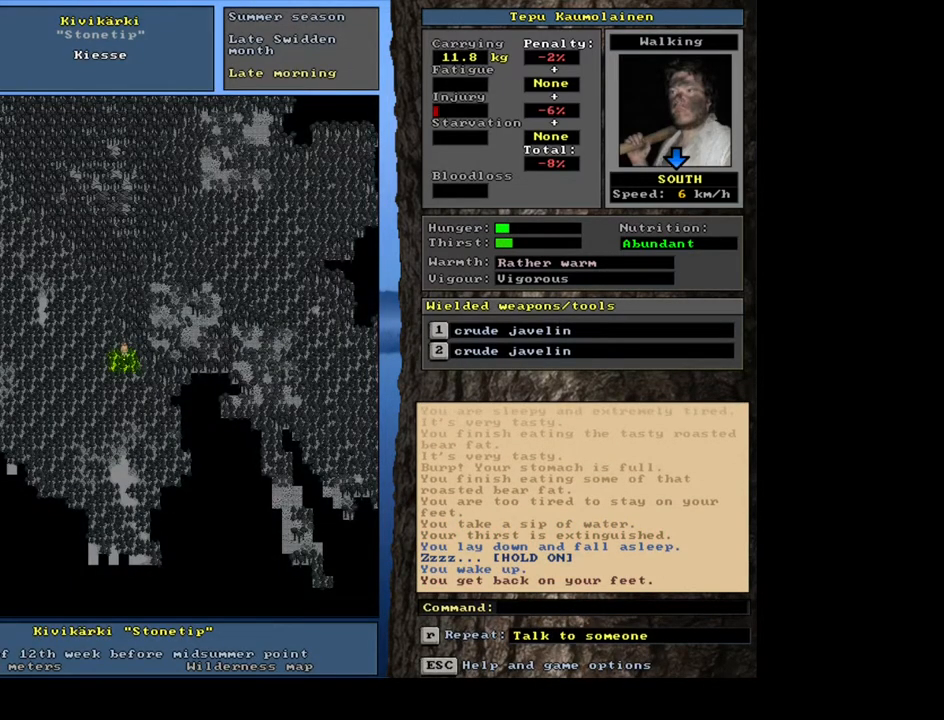
{"keys": [], "mouse": [], "events": [[117, "e", "down"], [250, "e", "up"]]}
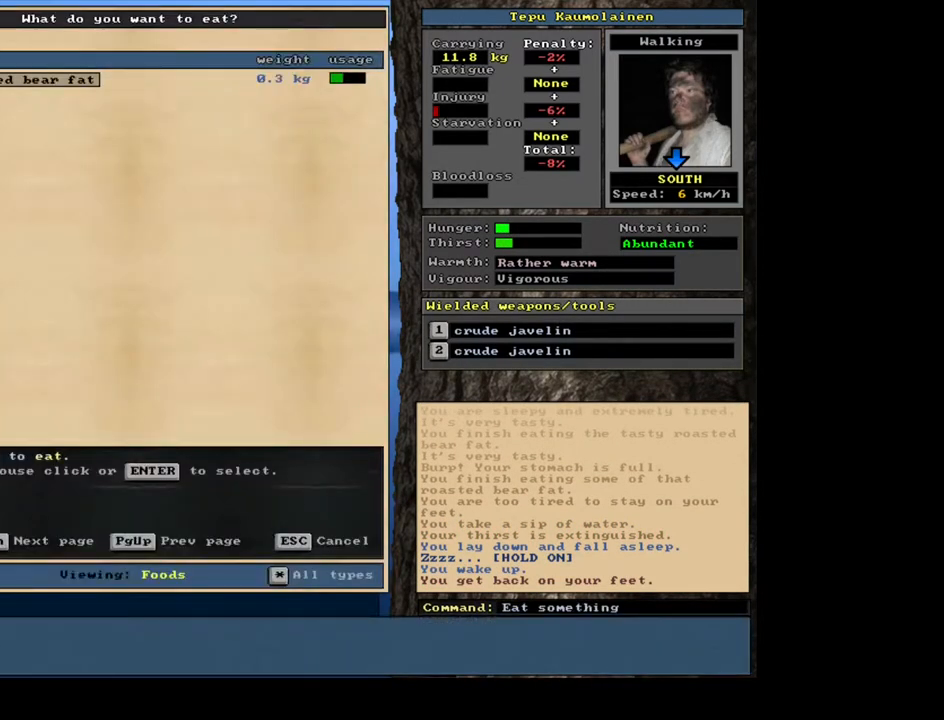
{"keys": [], "mouse": [], "events": []}
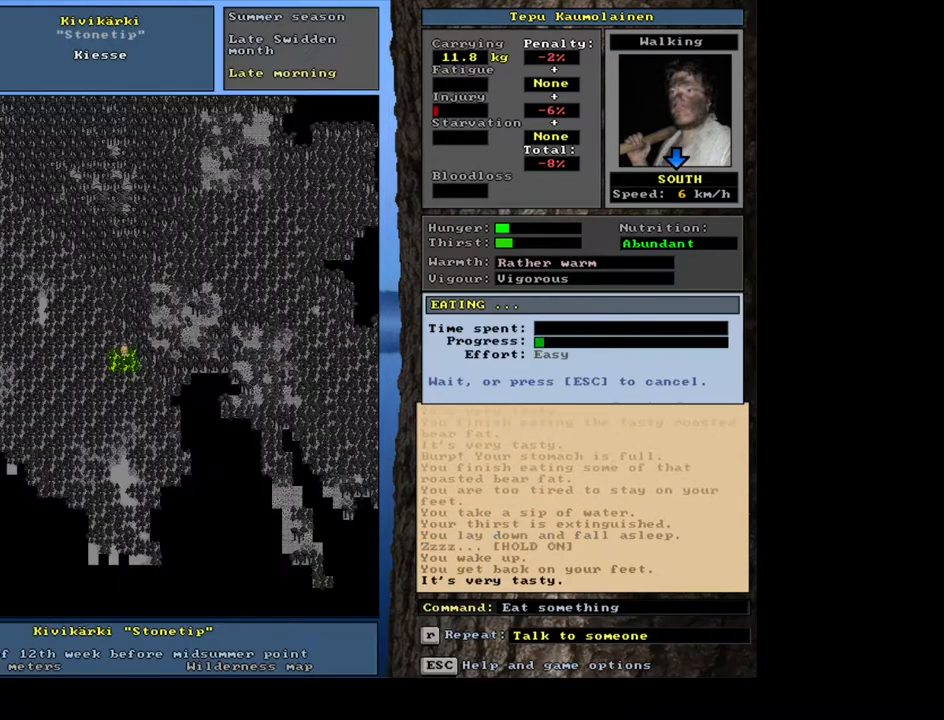
{"keys": [], "mouse": [], "events": []}
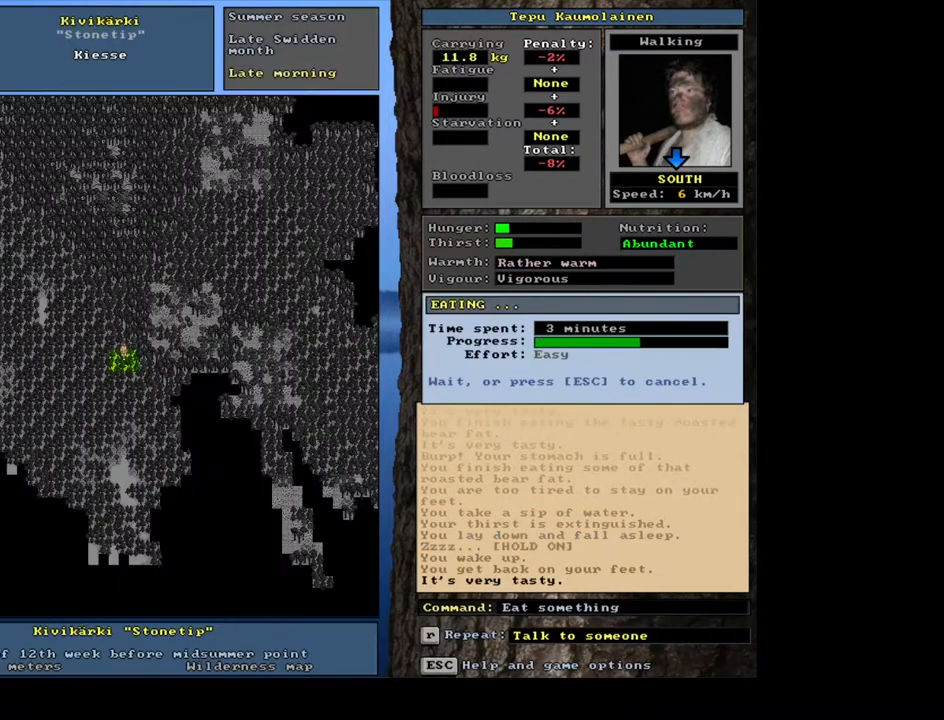
{"keys": [], "mouse": [], "events": []}
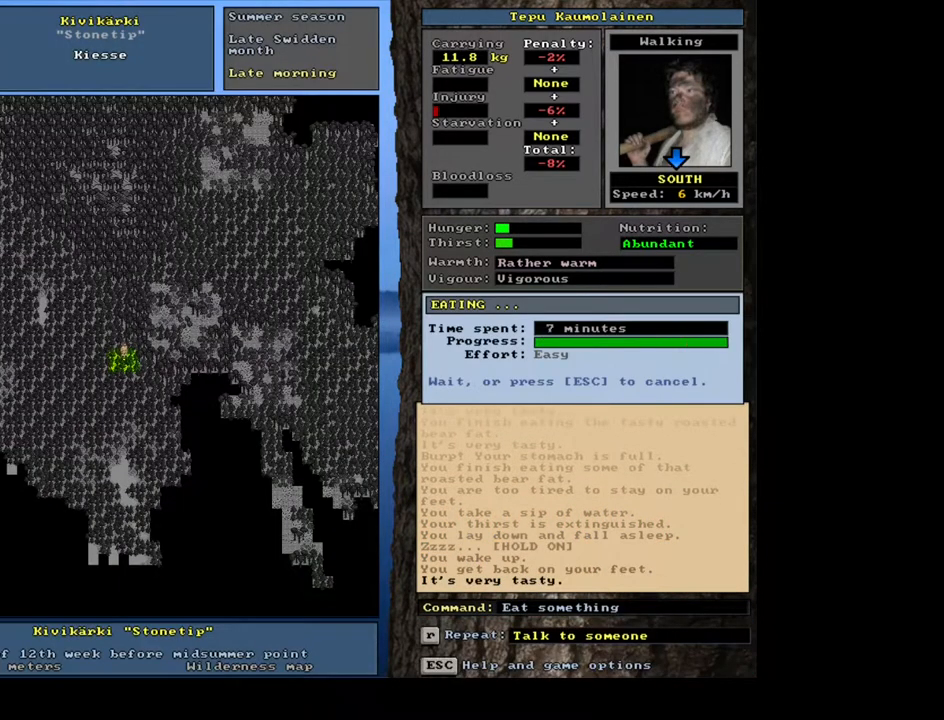
{"keys": ["q"], "mouse": [], "events": [[500, "q", "down"]]}
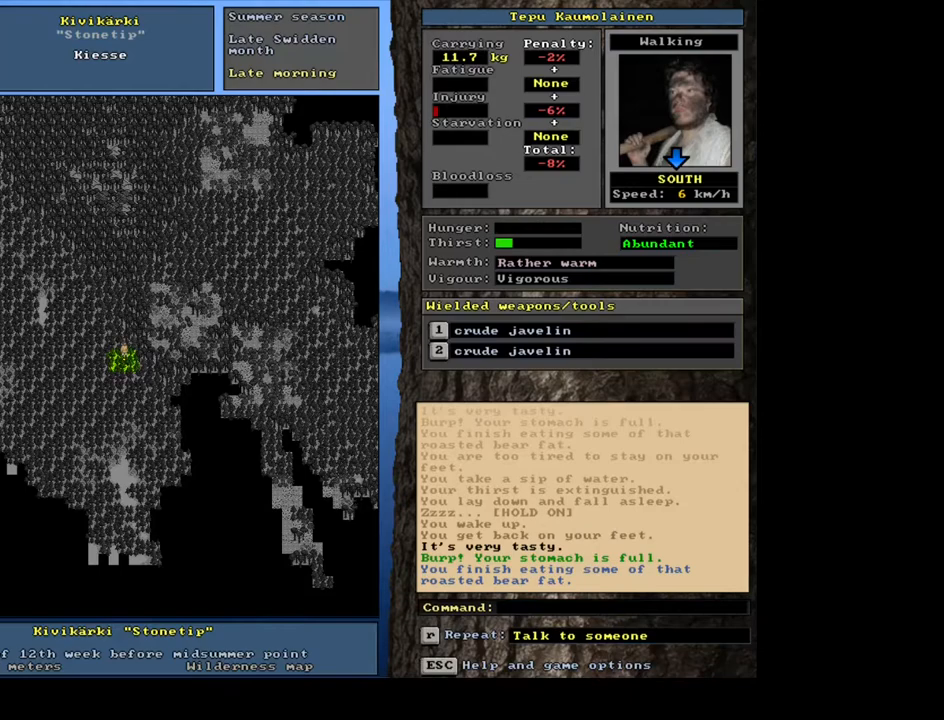
{"keys": [], "mouse": [], "events": [[83, "q", "up"]]}
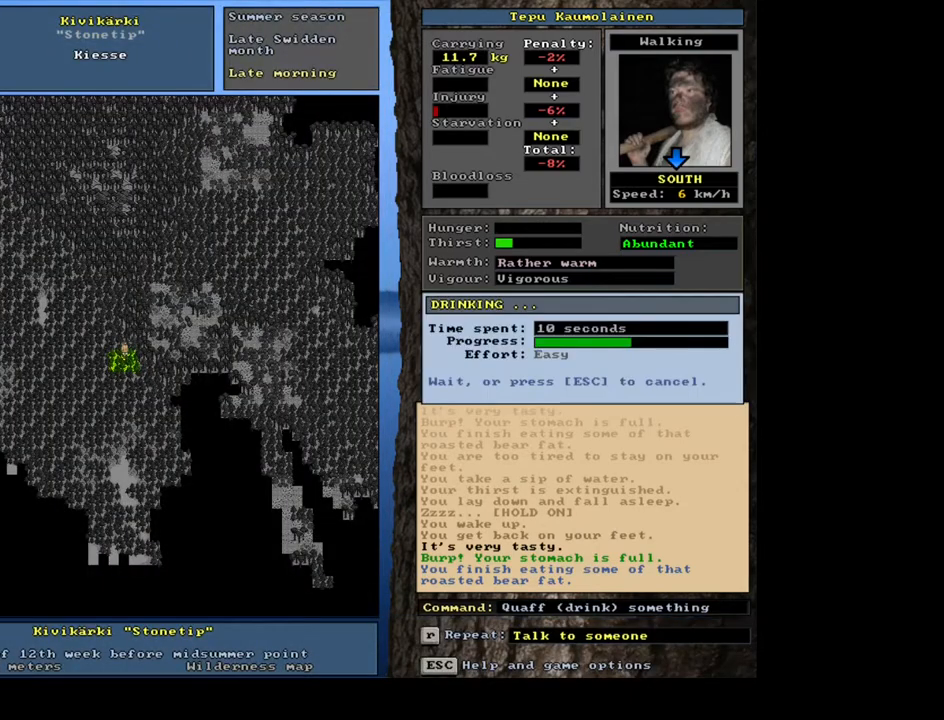
{"keys": ["num3"], "mouse": [], "events": [[467, "num3", "down"]]}
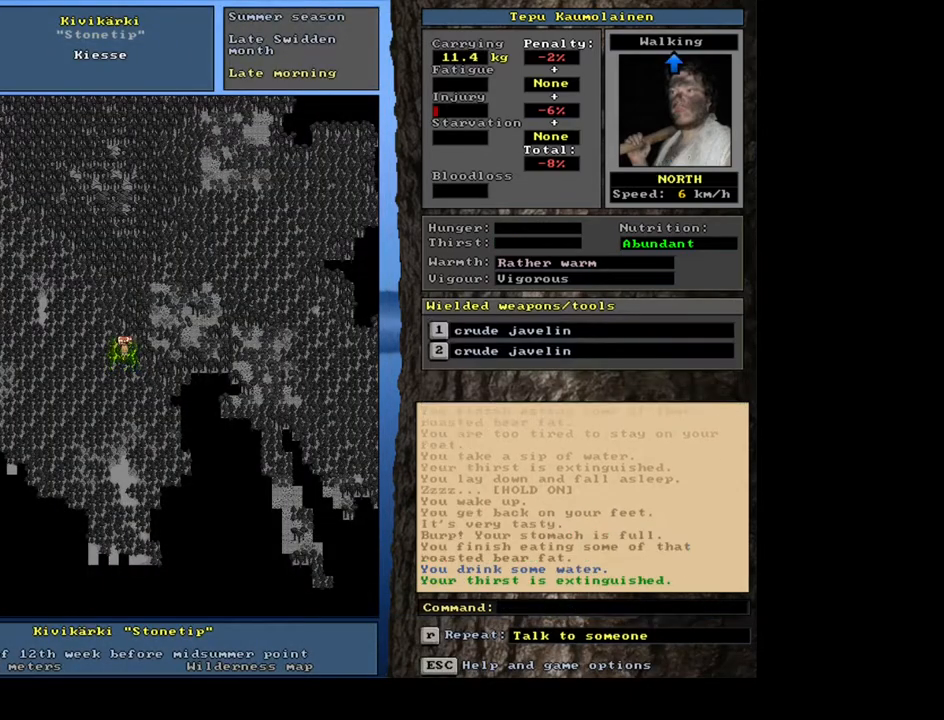
{"keys": [], "mouse": [], "events": [[50, "num3", "up"], [350, "num3", "down"], [450, "num3", "up"]]}
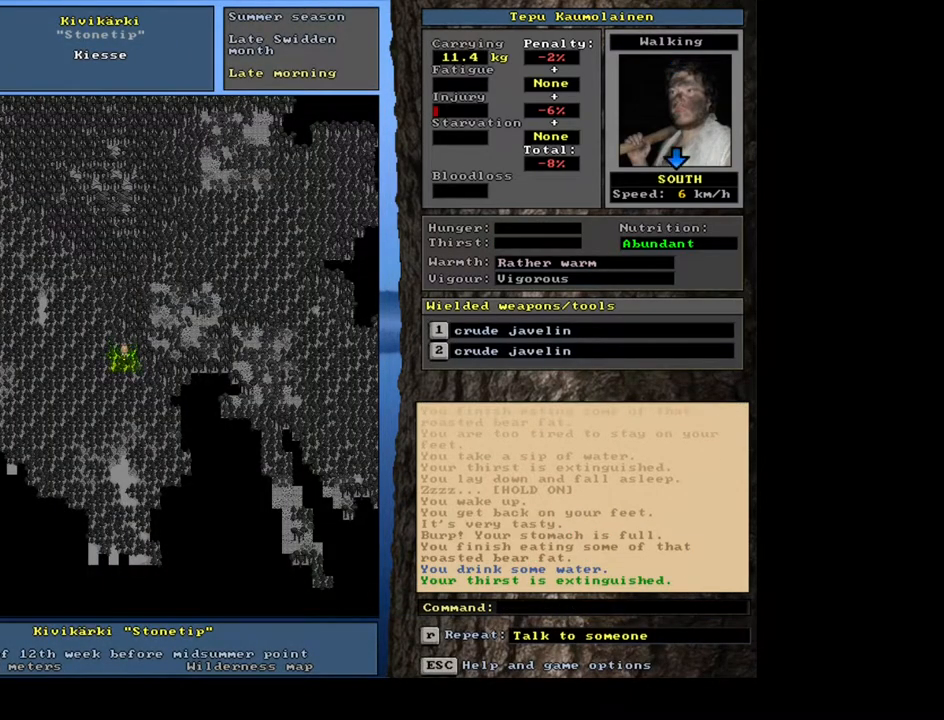
{"keys": ["ctrl_l", "num6"], "mouse": [], "events": [[33, "ctrl_l", "down"], [100, "num3", "down"], [167, "num3", "up"], [317, "num6", "down"], [400, "num6", "up"], [500, "num6", "down"]]}
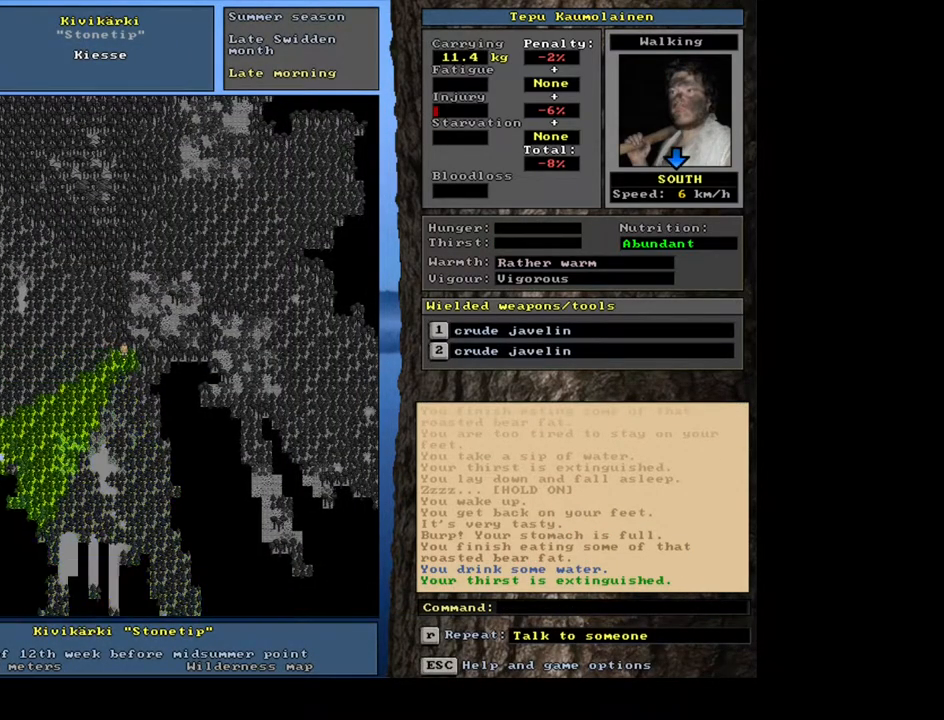
{"keys": ["ctrl_l"], "mouse": [], "events": [[67, "num6", "up"], [167, "num6", "down"], [200, "num6", "up"], [300, "num6", "down"], [383, "num6", "up"]]}
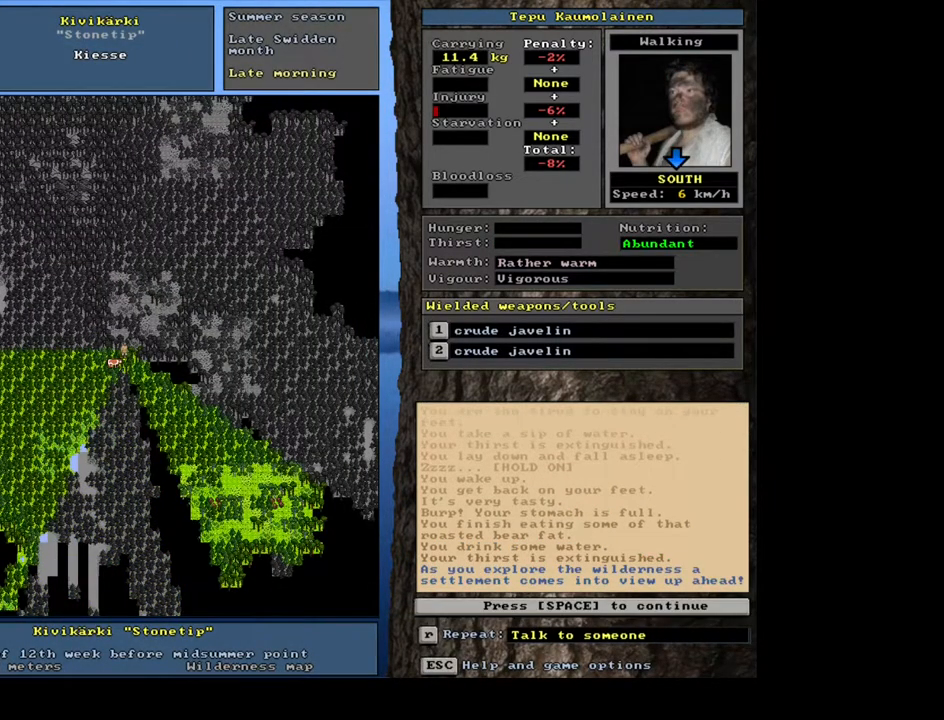
{"keys": [], "mouse": [], "events": [[317, "ctrl_l", "up"]]}
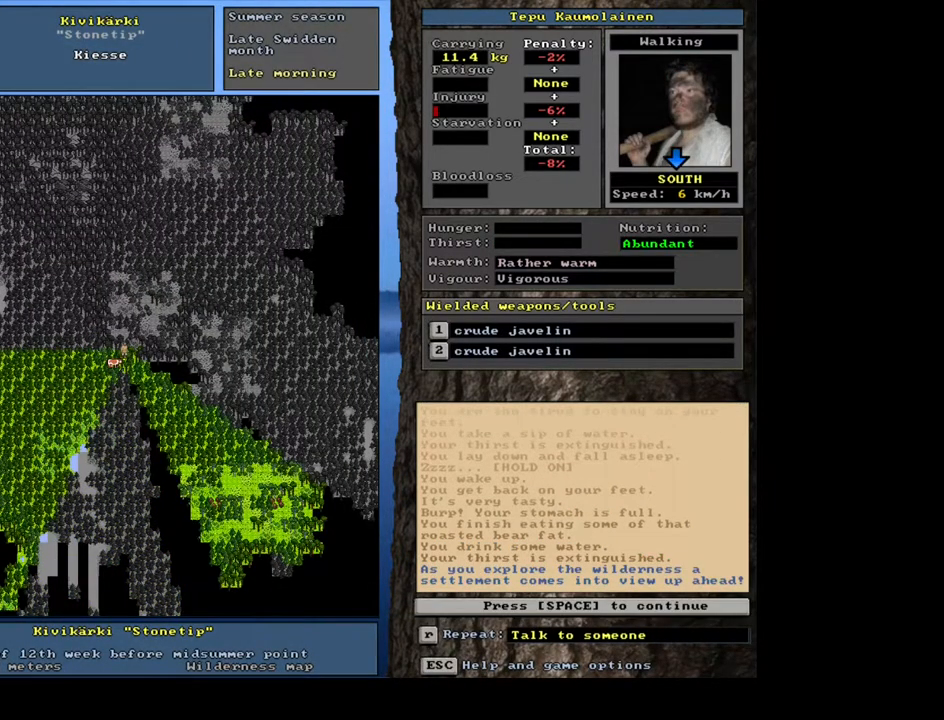
{"keys": [], "mouse": [], "events": [[50, "space", "down"], [117, "space", "up"]]}
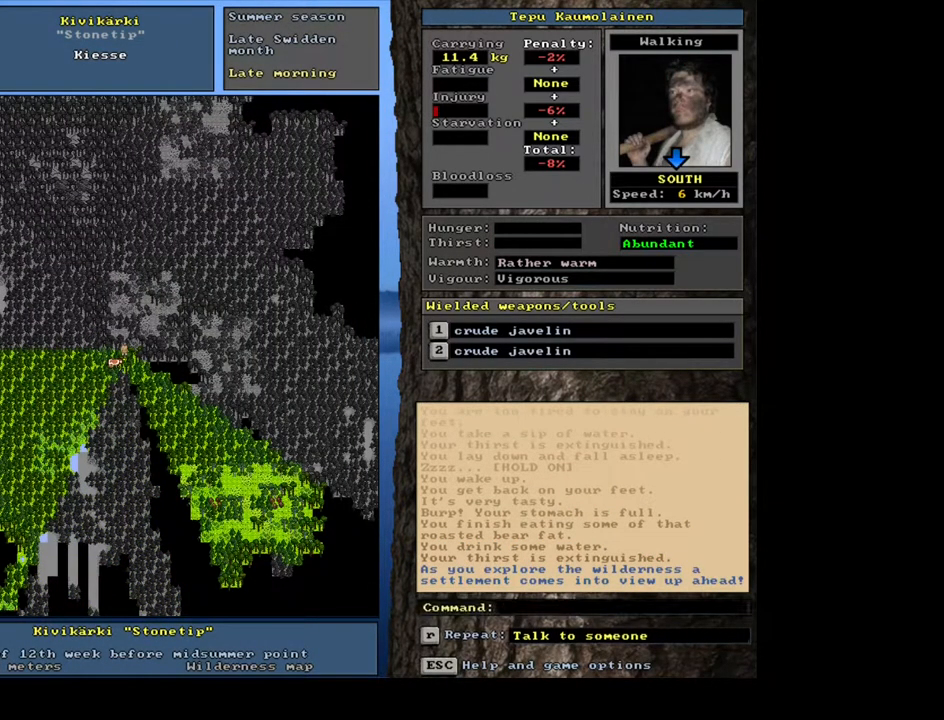
{"keys": [], "mouse": [], "events": []}
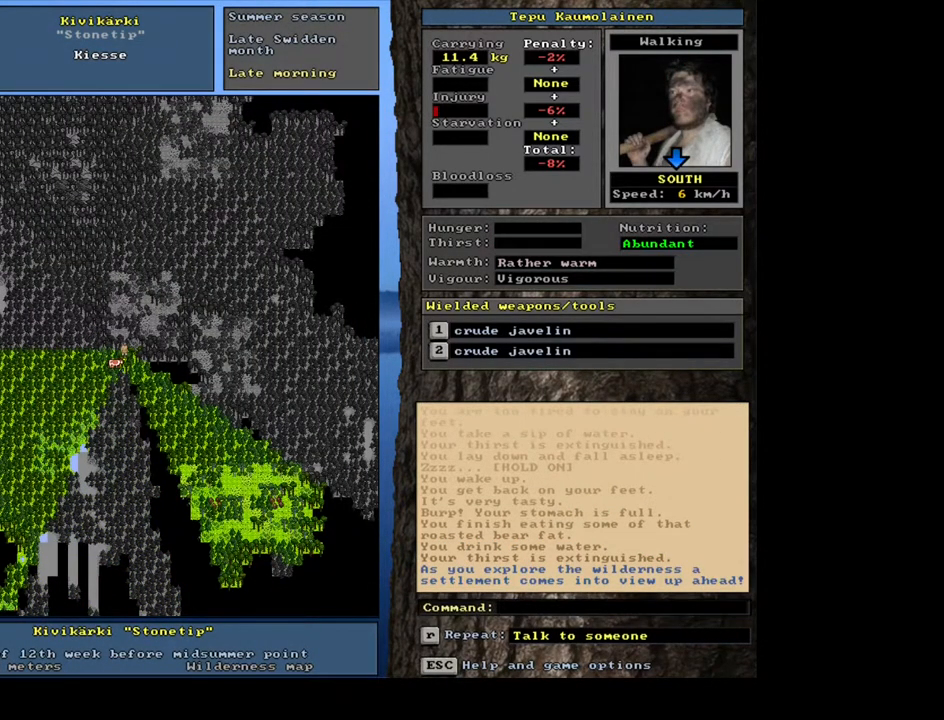
{"keys": [], "mouse": [], "events": [[67, "f6", "down"], [167, "f6", "up"]]}